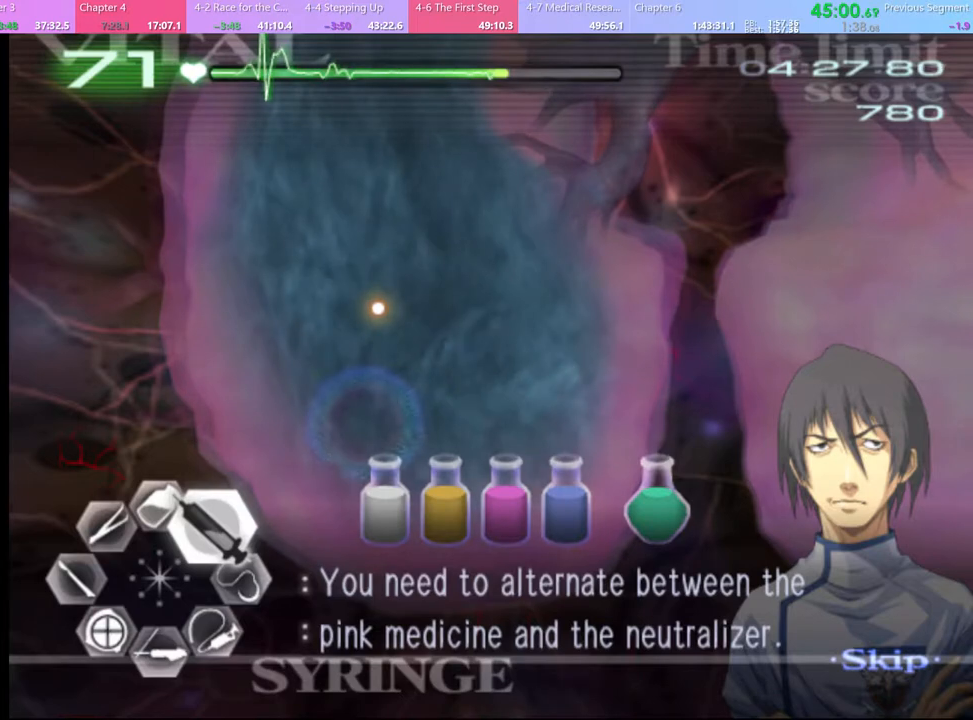
Gameplay with keyboard and mouse; each line is a JSON object with the keys and mouse buttons held at the frame after it. "events" lists presses ("down") and releases ("up") of "a", "alt", "c", "d", "e", "f", "q", "r", "s", "shift", "space", "v", "w", "mouse_left", "mouse_wheel", "mouse_right", "mouse_mb4" and "mouse_mb5" between this image and that frame as [ms after this image, input, new state], when the widget could be followed in between. "mouse_left", "mouse_wheel", "mouse_right", "mouse_mb4", "mouse_mb5" = the "left", "wheel", "right", "mb4", "mb5" buttons of the "mouse" list. No other keys are recorded. "wheel" means that the mouse wheel is clicked or scrolled. Mouse movement is not recorded.
{"keys": ["d", "w"], "mouse": ["left"], "events": [[400, "mouse_left", "down"]]}
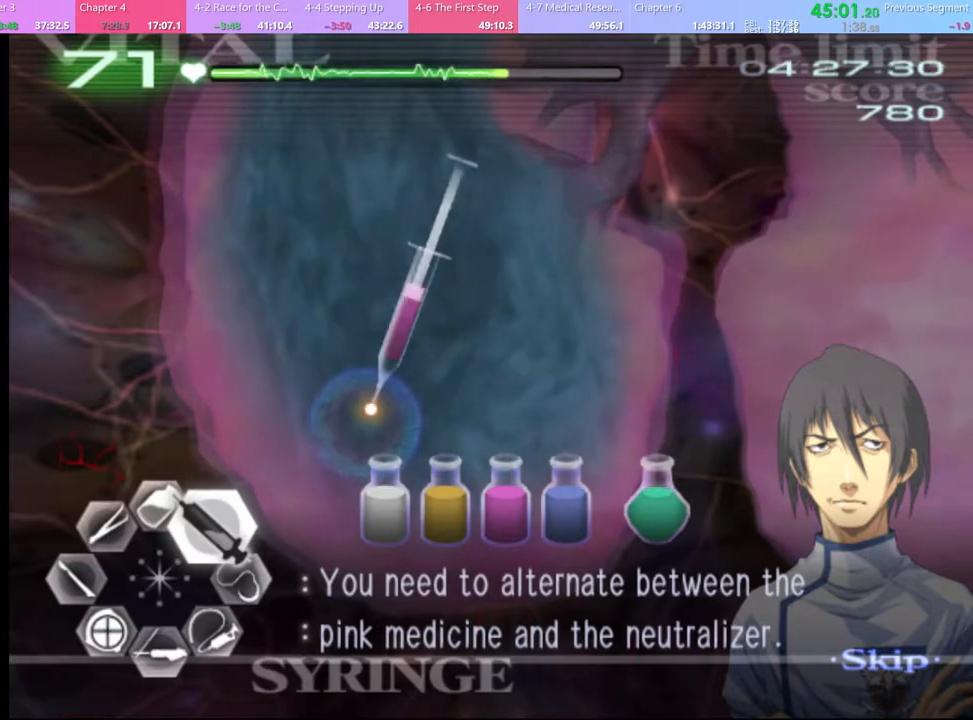
{"keys": ["d", "w"], "mouse": ["left"], "events": []}
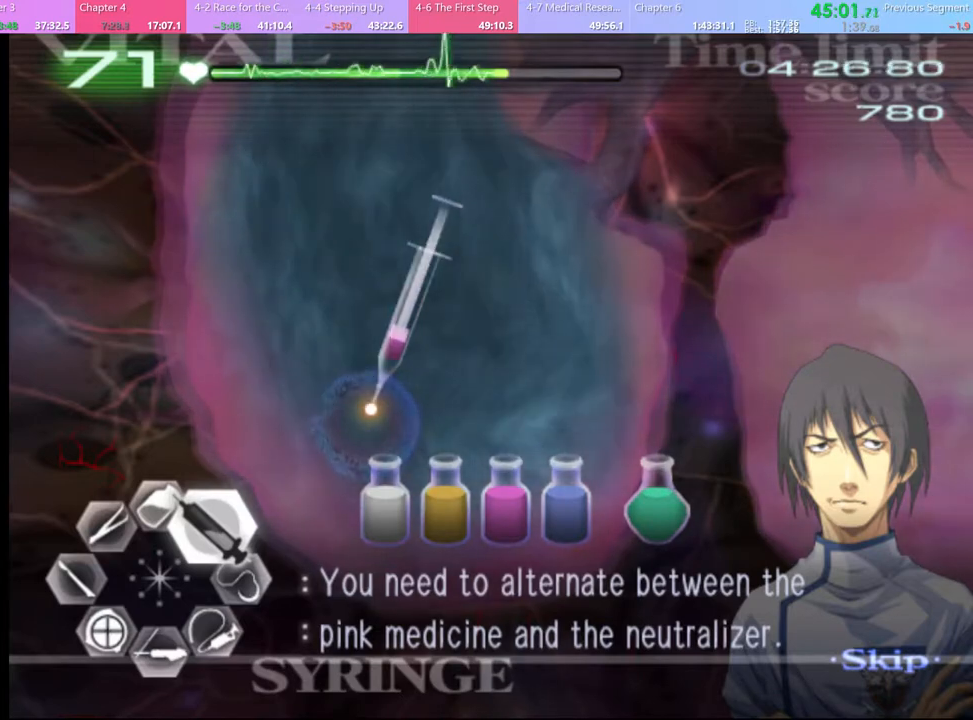
{"keys": ["d", "w"], "mouse": ["left"], "events": [[267, "mouse_left", "up"], [433, "mouse_left", "down"]]}
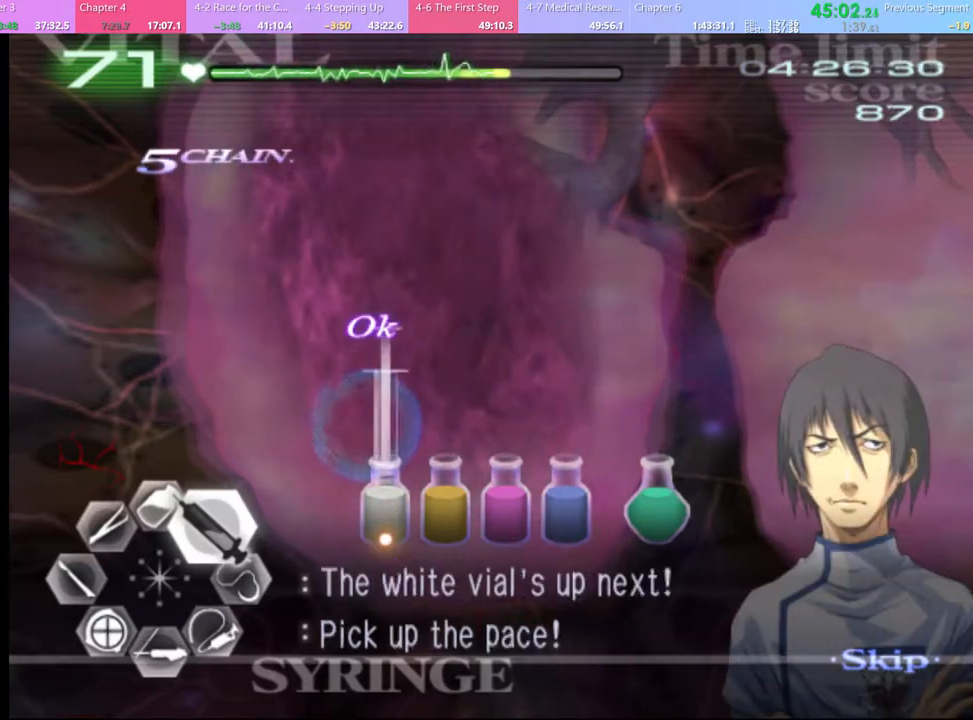
{"keys": ["d", "w"], "mouse": [], "events": [[433, "mouse_left", "up"]]}
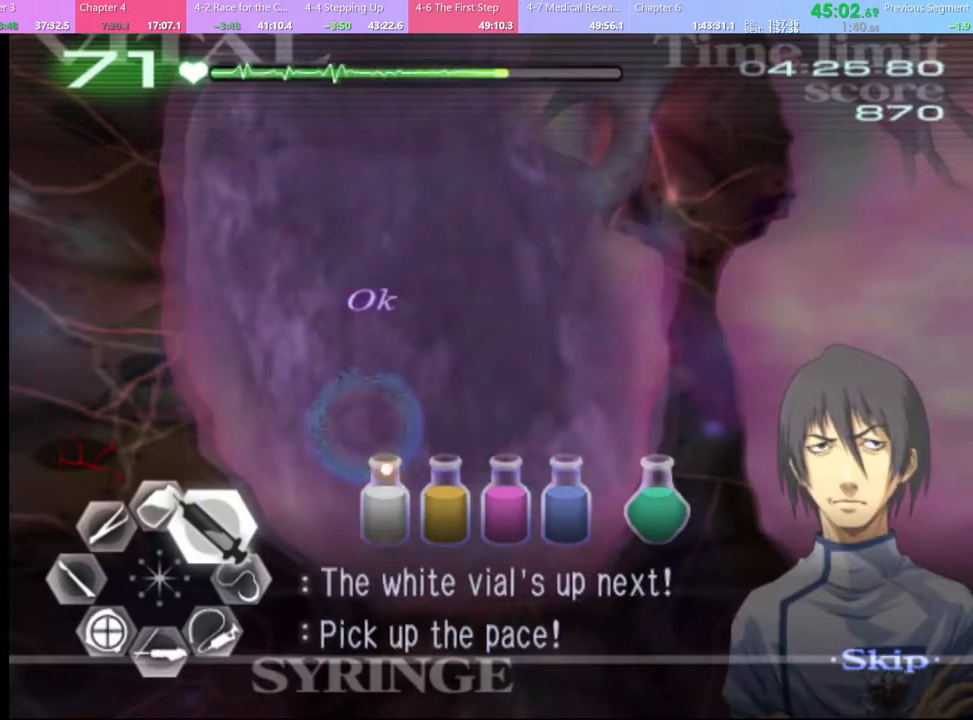
{"keys": ["d", "w"], "mouse": ["left"], "events": [[100, "mouse_left", "down"]]}
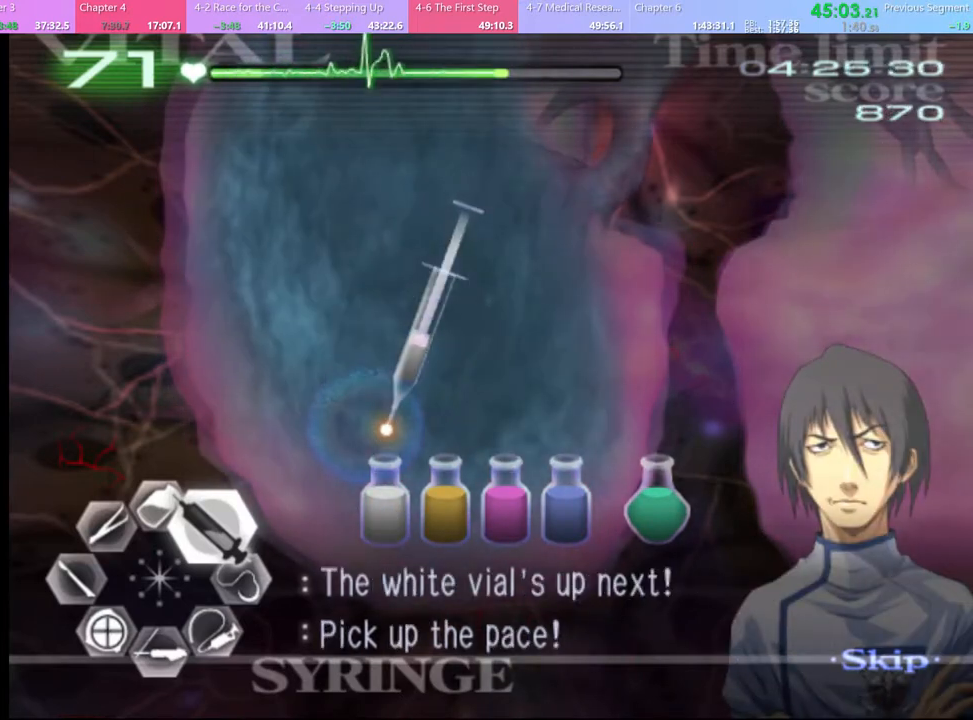
{"keys": ["d", "w"], "mouse": ["left"], "events": []}
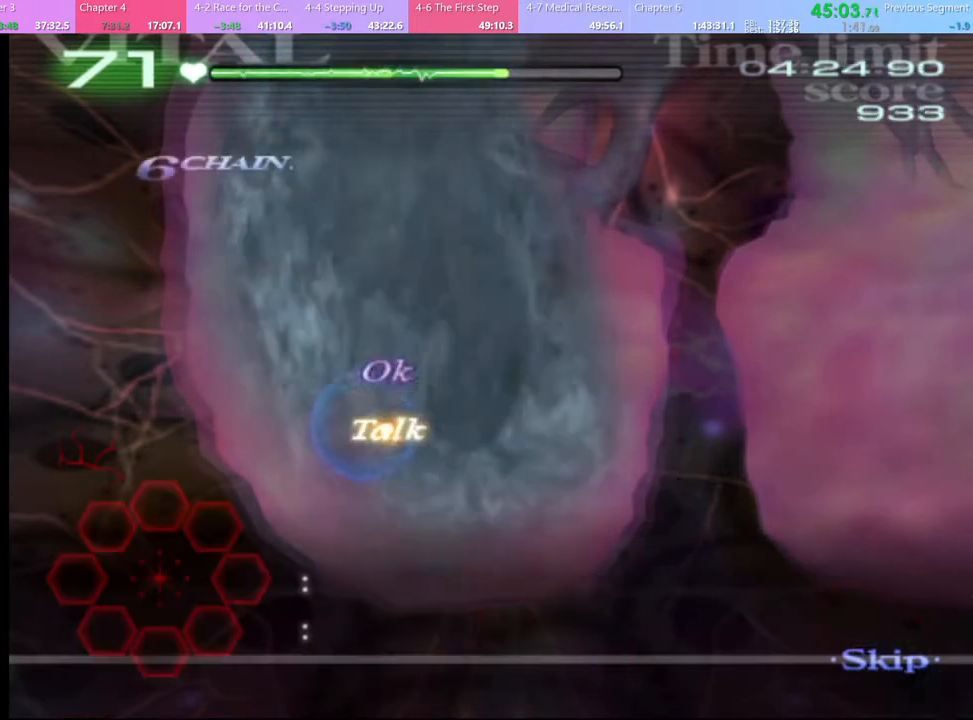
{"keys": ["a"], "mouse": [], "events": [[100, "mouse_left", "up"], [433, "a", "down"], [433, "d", "up"], [433, "w", "up"]]}
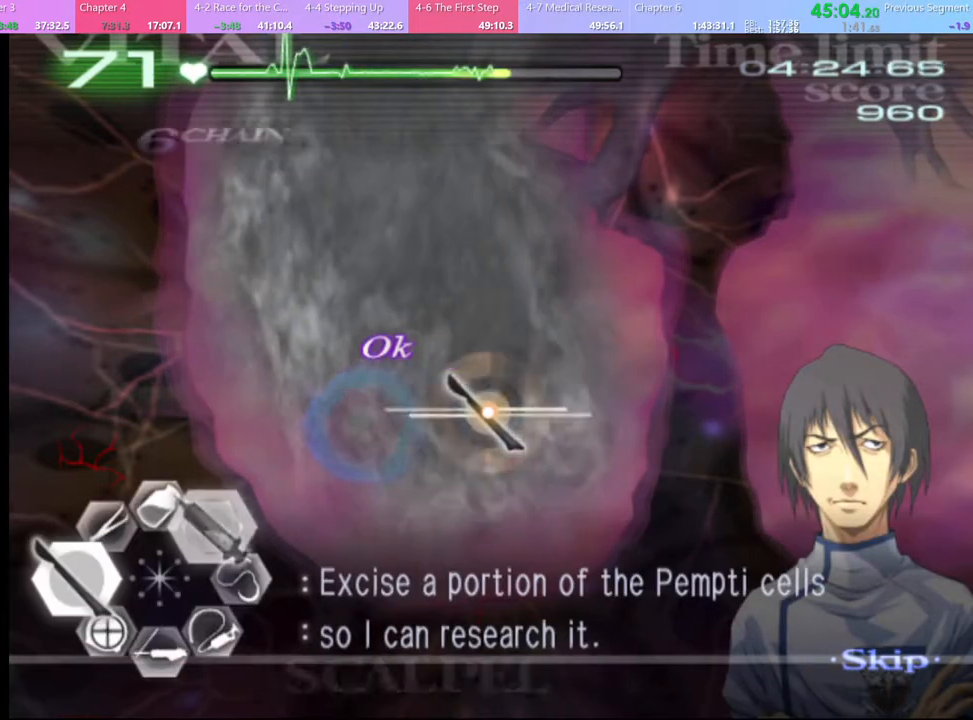
{"keys": ["a"], "mouse": [], "events": []}
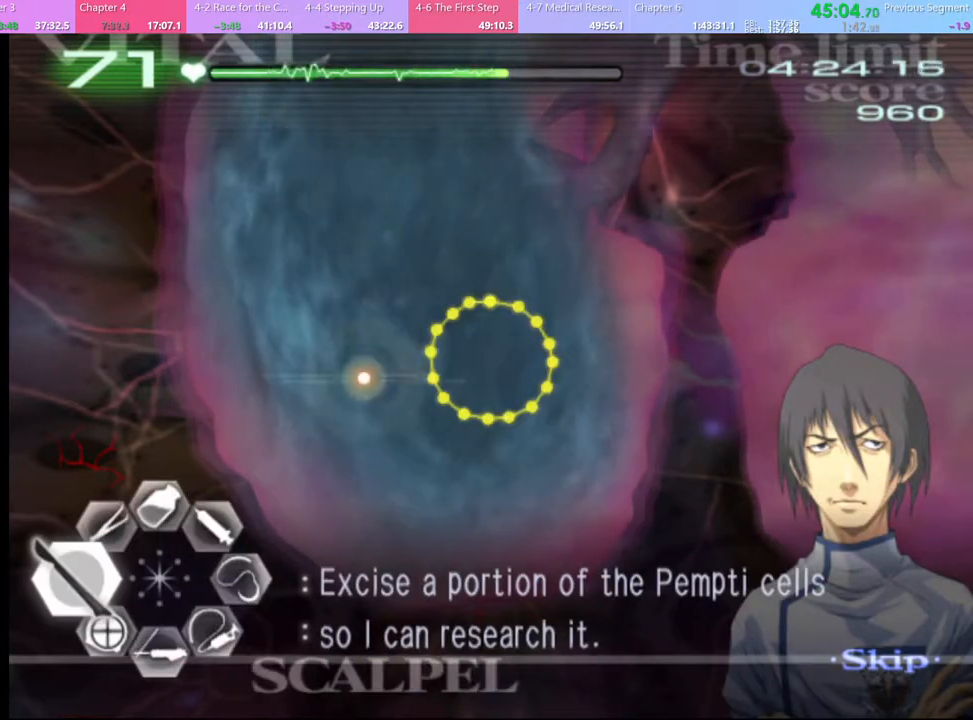
{"keys": ["a"], "mouse": ["left"], "events": [[433, "mouse_left", "down"]]}
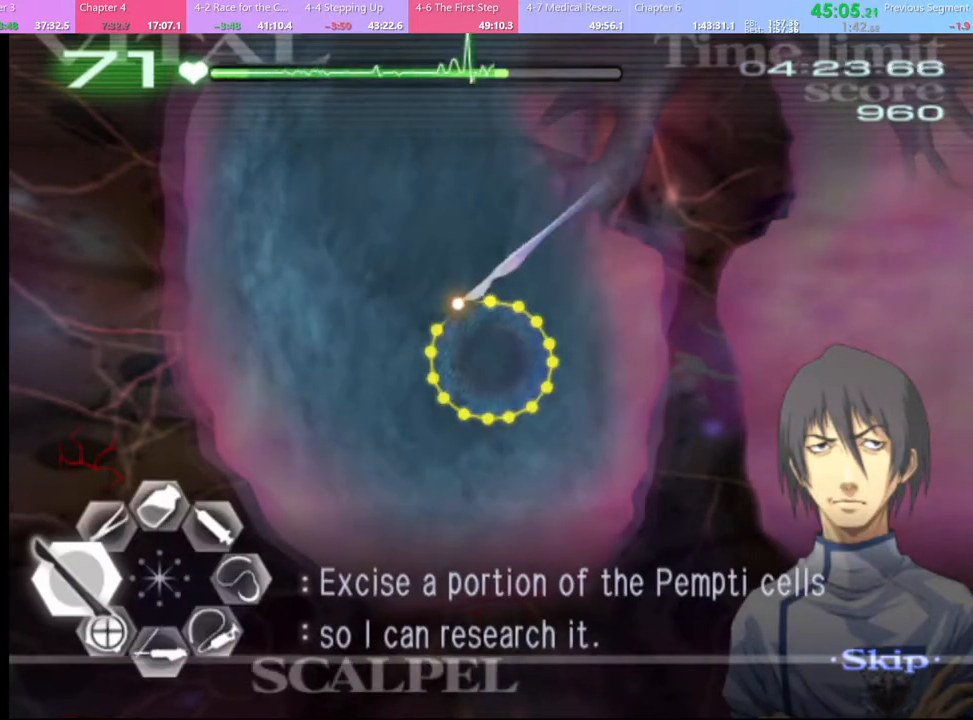
{"keys": ["a"], "mouse": ["left"], "events": []}
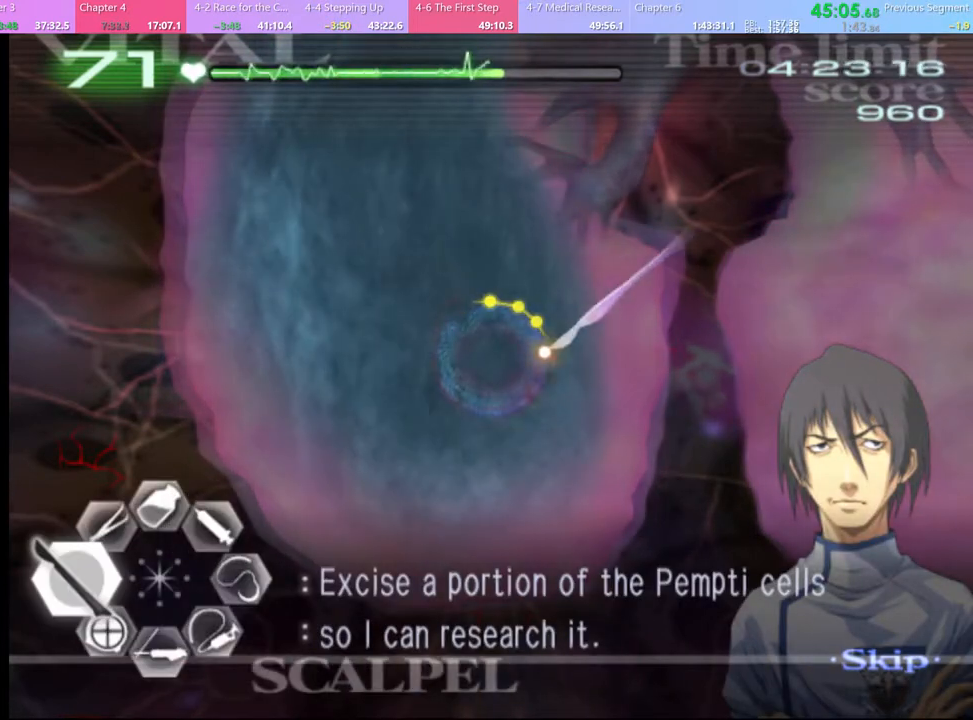
{"keys": ["a"], "mouse": ["left"], "events": [[200, "mouse_left", "up"], [333, "w", "down"], [400, "w", "up"], [500, "mouse_left", "down"]]}
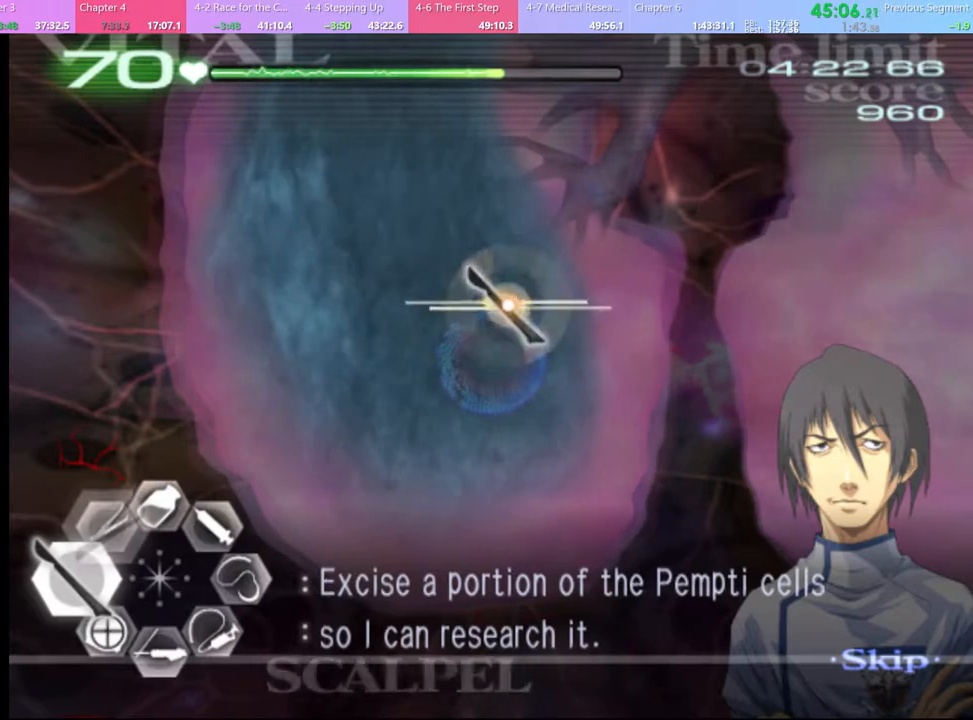
{"keys": ["a", "w"], "mouse": ["left", "right"], "events": [[167, "mouse_left", "up"], [267, "w", "down"], [400, "mouse_left", "down"], [433, "mouse_right", "down"]]}
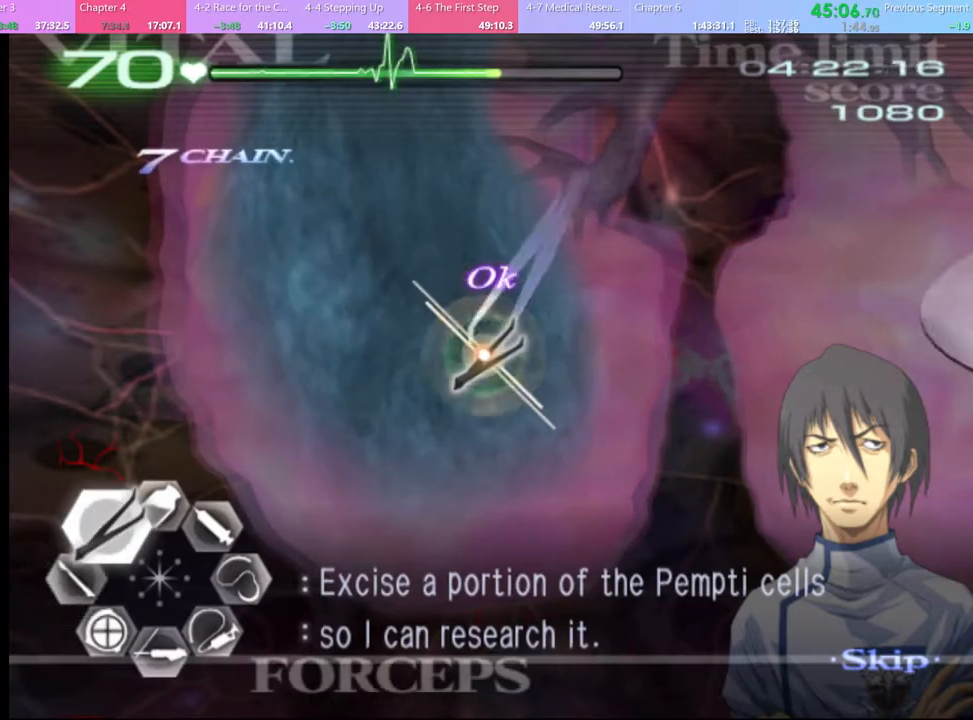
{"keys": [], "mouse": [], "events": [[200, "mouse_left", "up"], [233, "mouse_right", "up"], [400, "w", "up"], [433, "a", "up"]]}
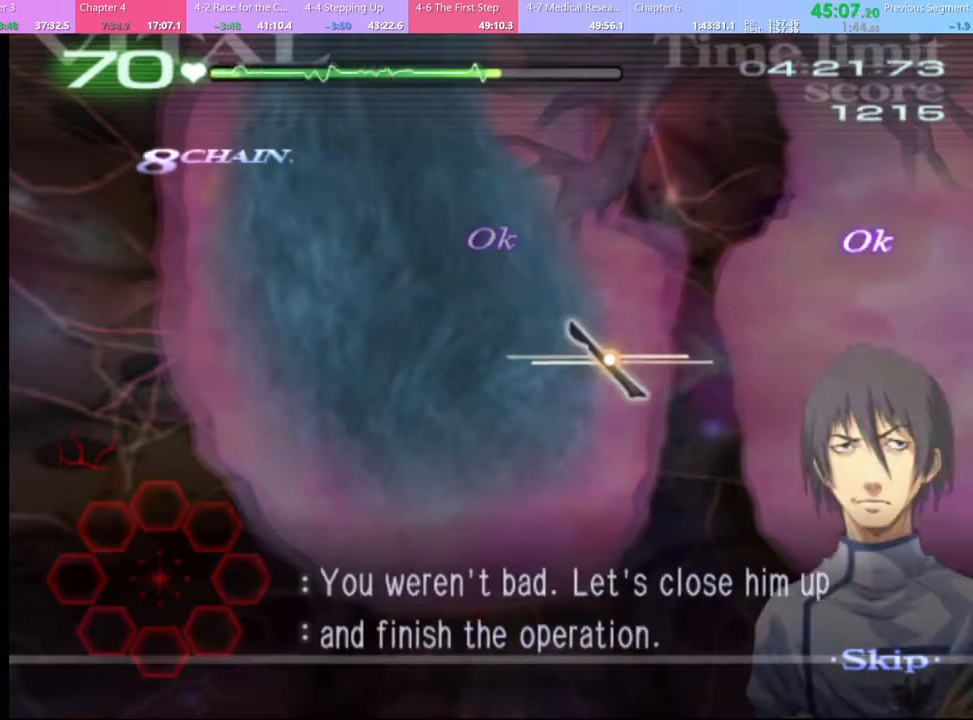
{"keys": [], "mouse": [], "events": []}
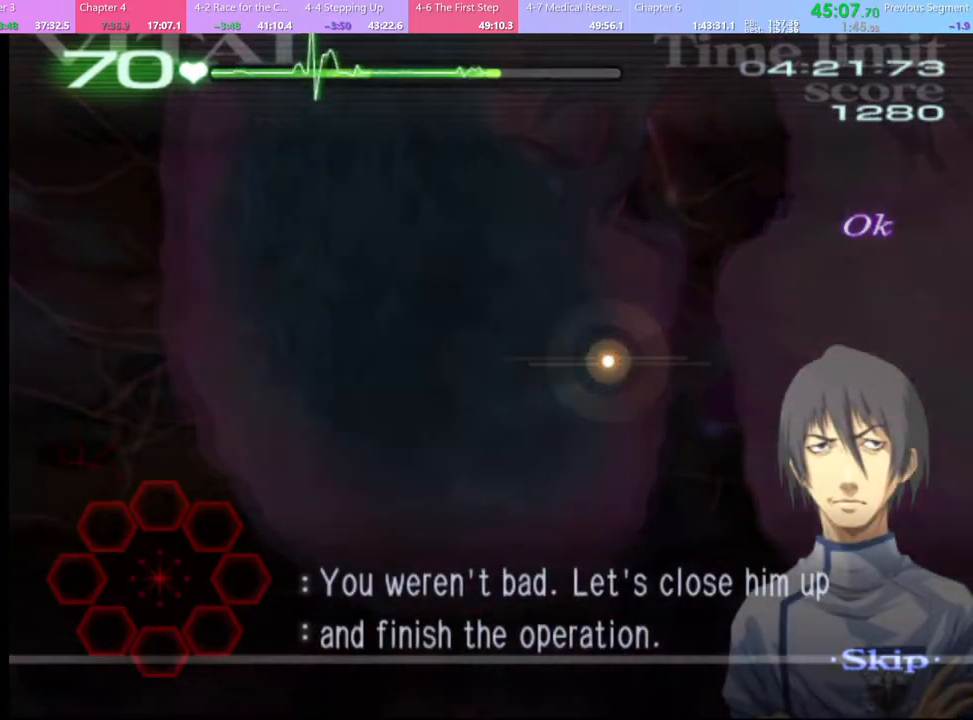
{"keys": ["d"], "mouse": [], "events": [[167, "d", "down"]]}
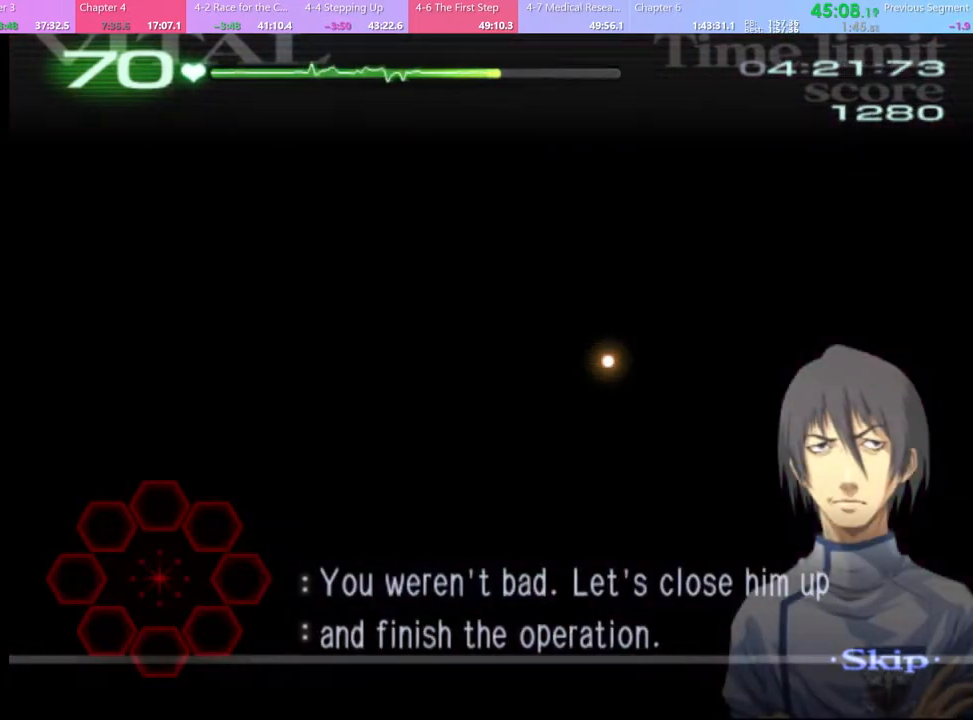
{"keys": ["d"], "mouse": [], "events": []}
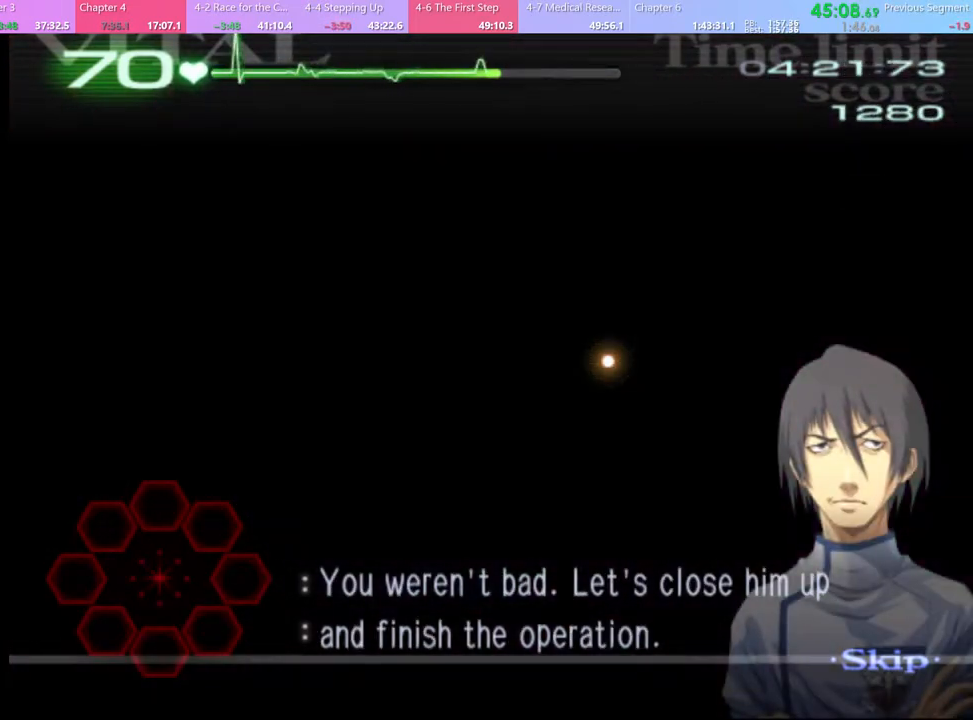
{"keys": ["d"], "mouse": [], "events": []}
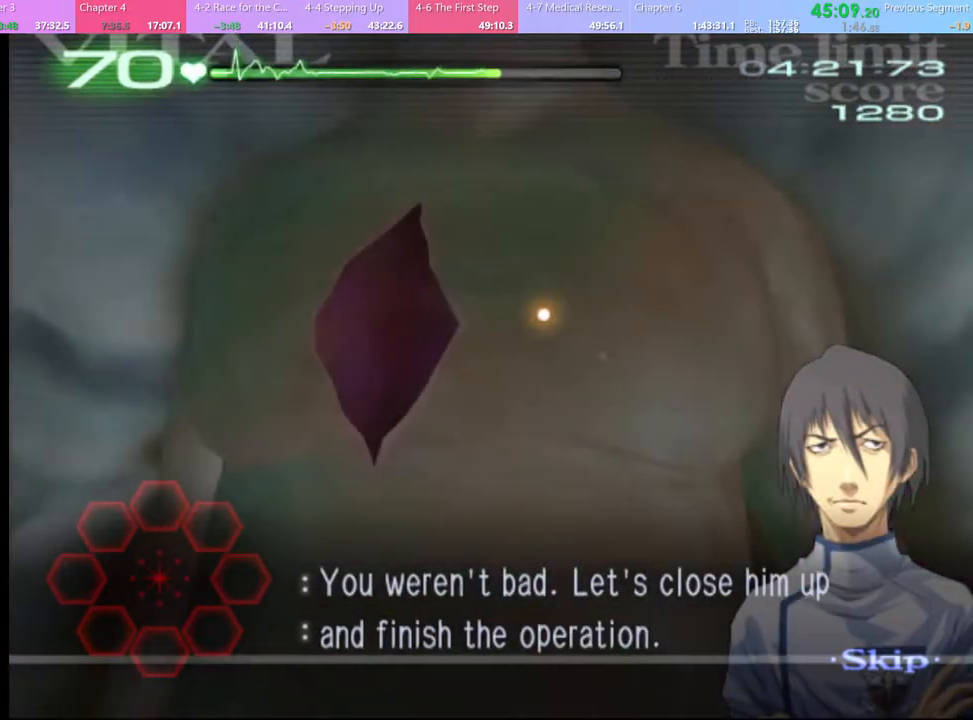
{"keys": ["d"], "mouse": [], "events": []}
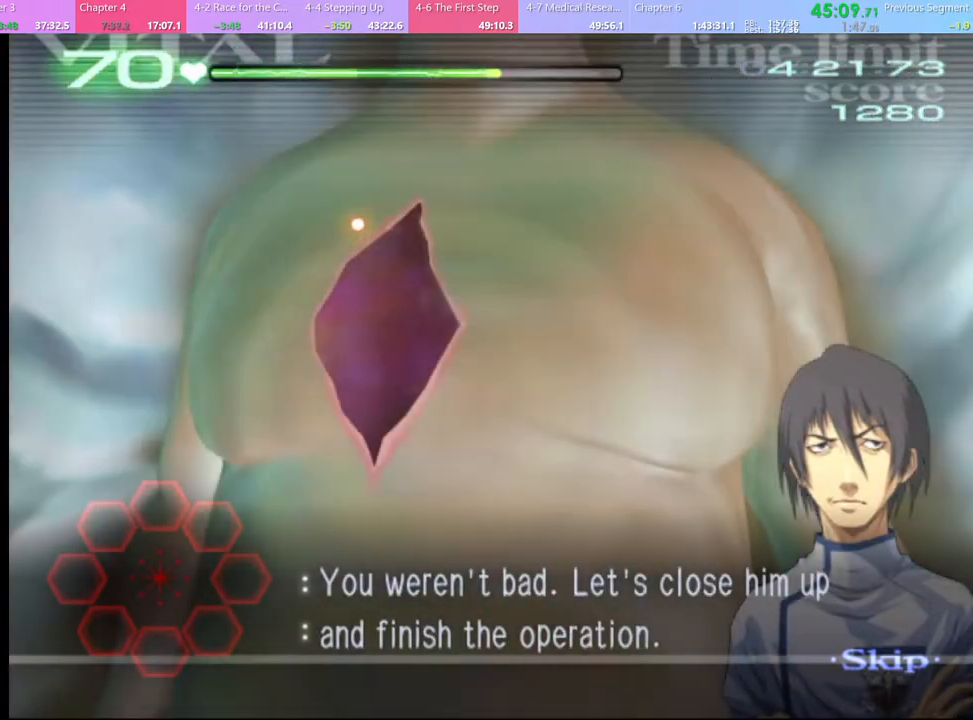
{"keys": ["d"], "mouse": ["left"], "events": [[333, "mouse_left", "down"]]}
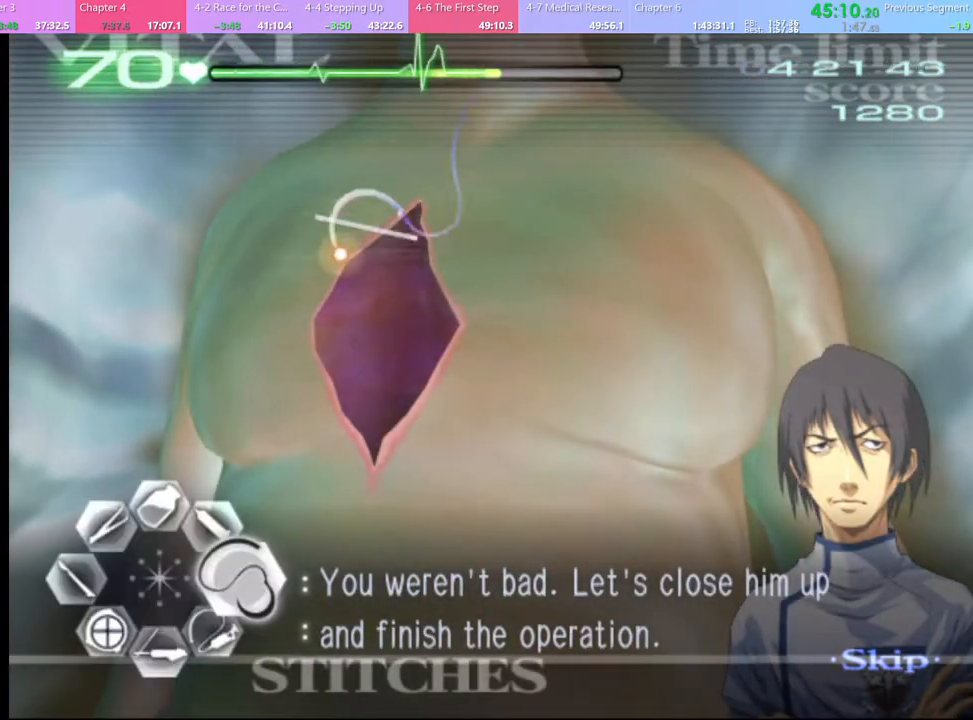
{"keys": ["d"], "mouse": [], "events": [[400, "mouse_left", "up"]]}
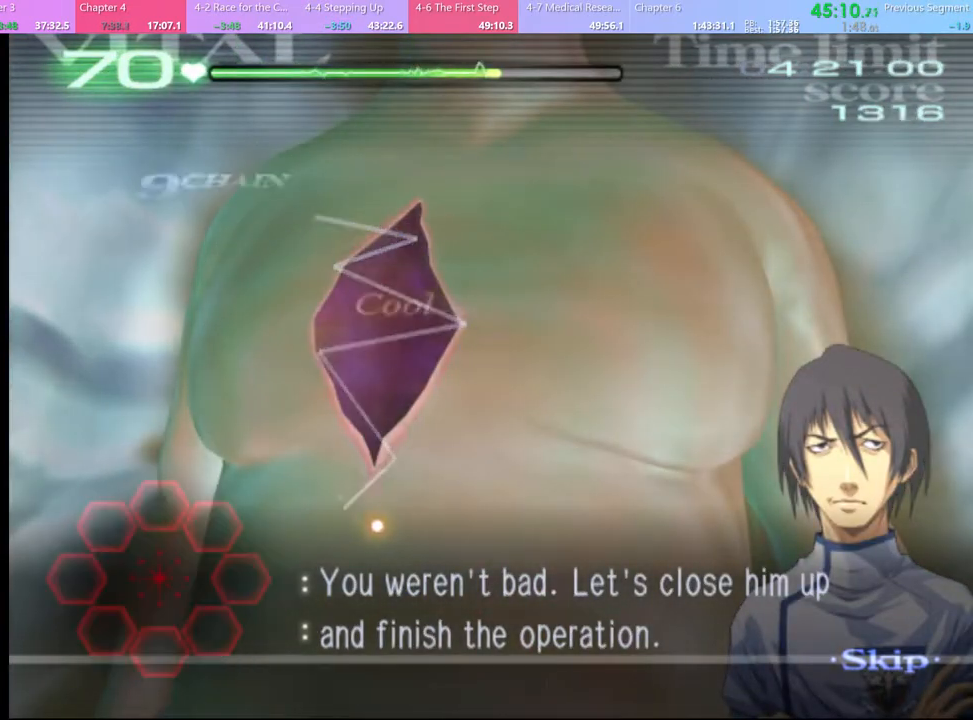
{"keys": [], "mouse": [], "events": [[100, "d", "up"]]}
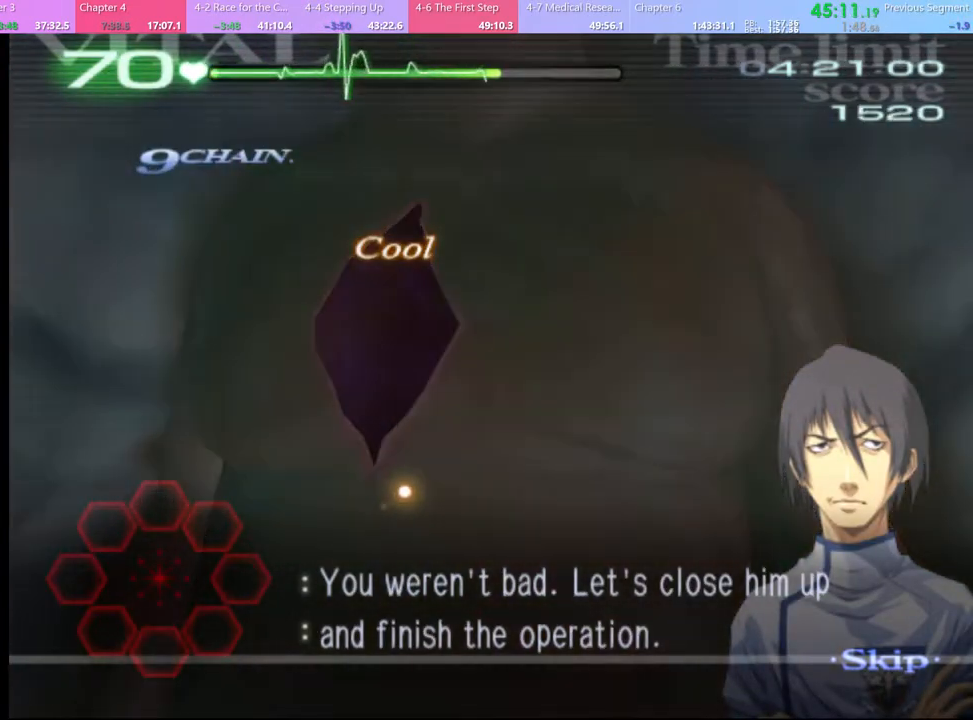
{"keys": [], "mouse": [], "events": []}
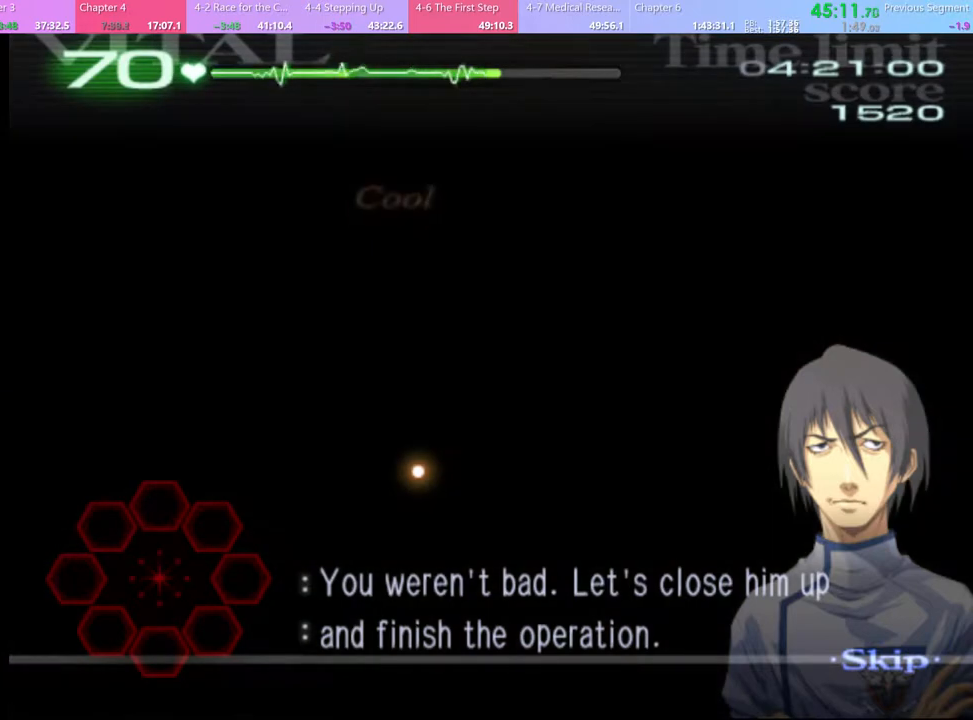
{"keys": [], "mouse": [], "events": []}
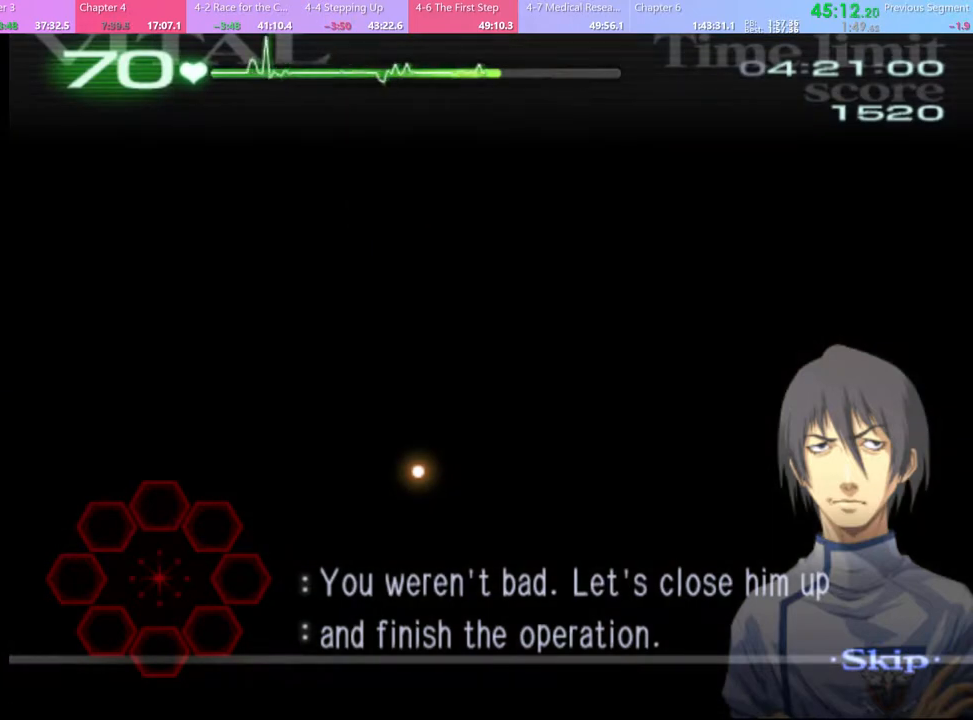
{"keys": [], "mouse": [], "events": []}
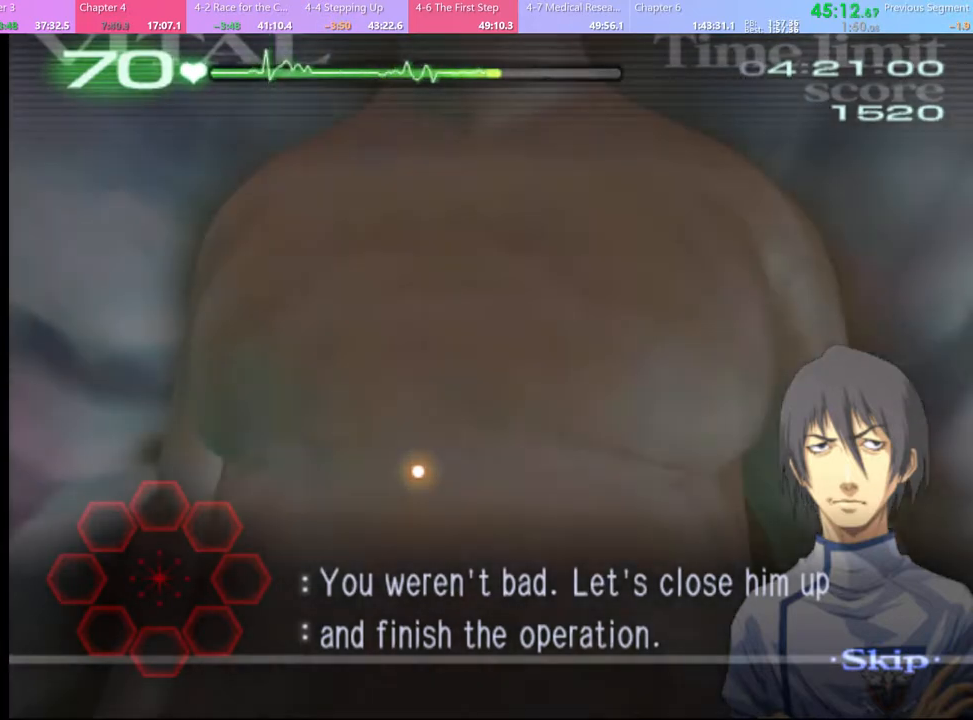
{"keys": [], "mouse": [], "events": []}
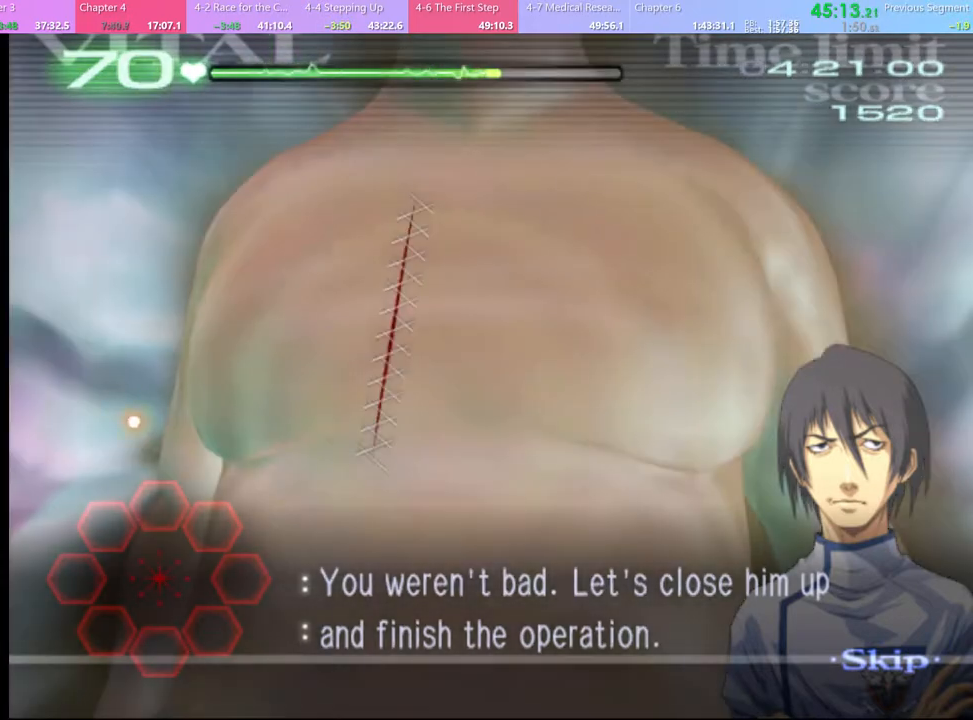
{"keys": [], "mouse": [], "events": [[200, "mouse_left", "down"], [267, "mouse_left", "up"]]}
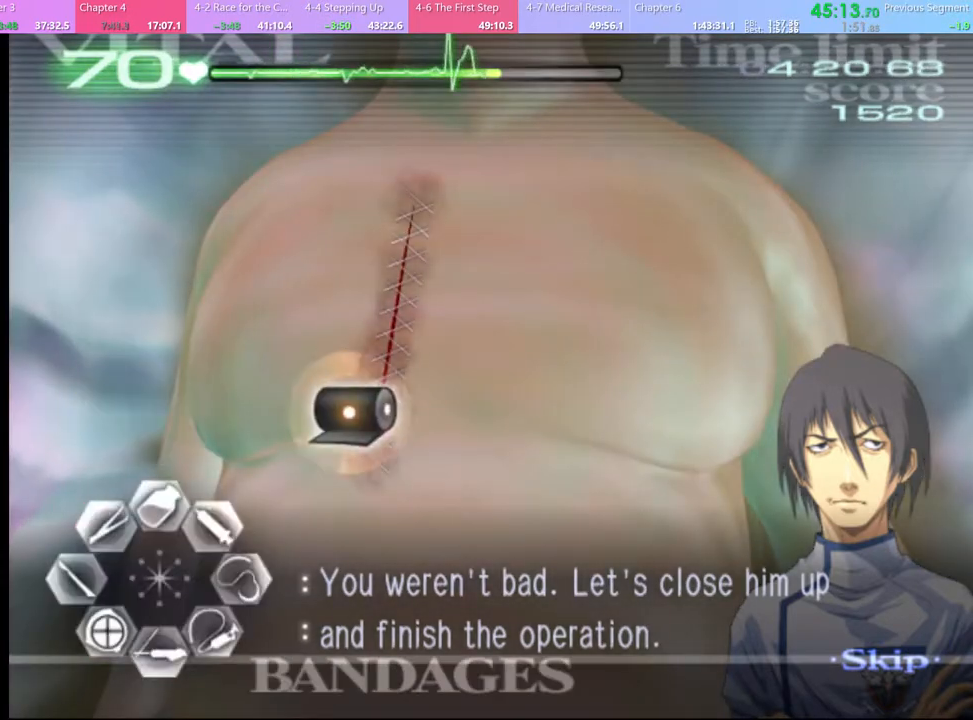
{"keys": [], "mouse": [], "events": [[200, "mouse_left", "down"], [367, "mouse_left", "up"]]}